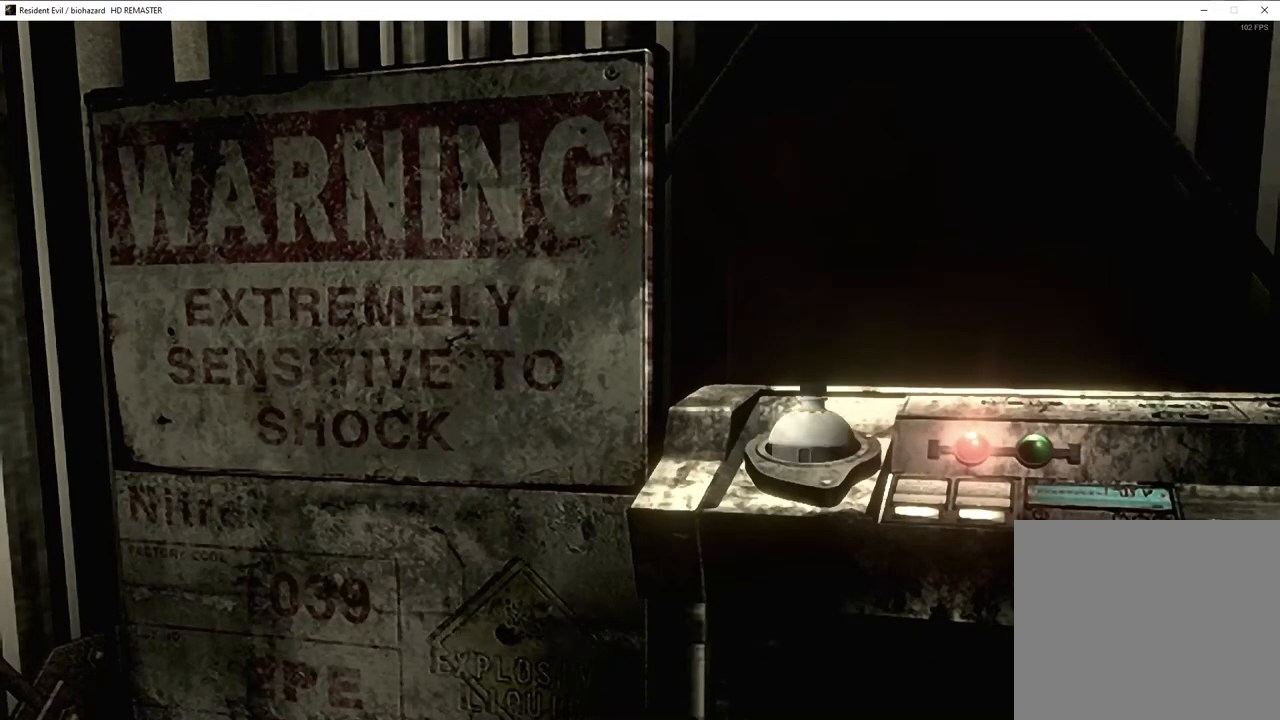
Gameplay with a controller (PlayStation layout); each line is a JSON object with the inputs held at the frame after it. "events" lists button and stick changes between this image and that frame as [ms after this image, input, new state], when the widget could be followed in between.
{"buttons": [], "left_stick": "down-right", "right_stick": "center", "events": [[433, "left_stick", "down-right"]]}
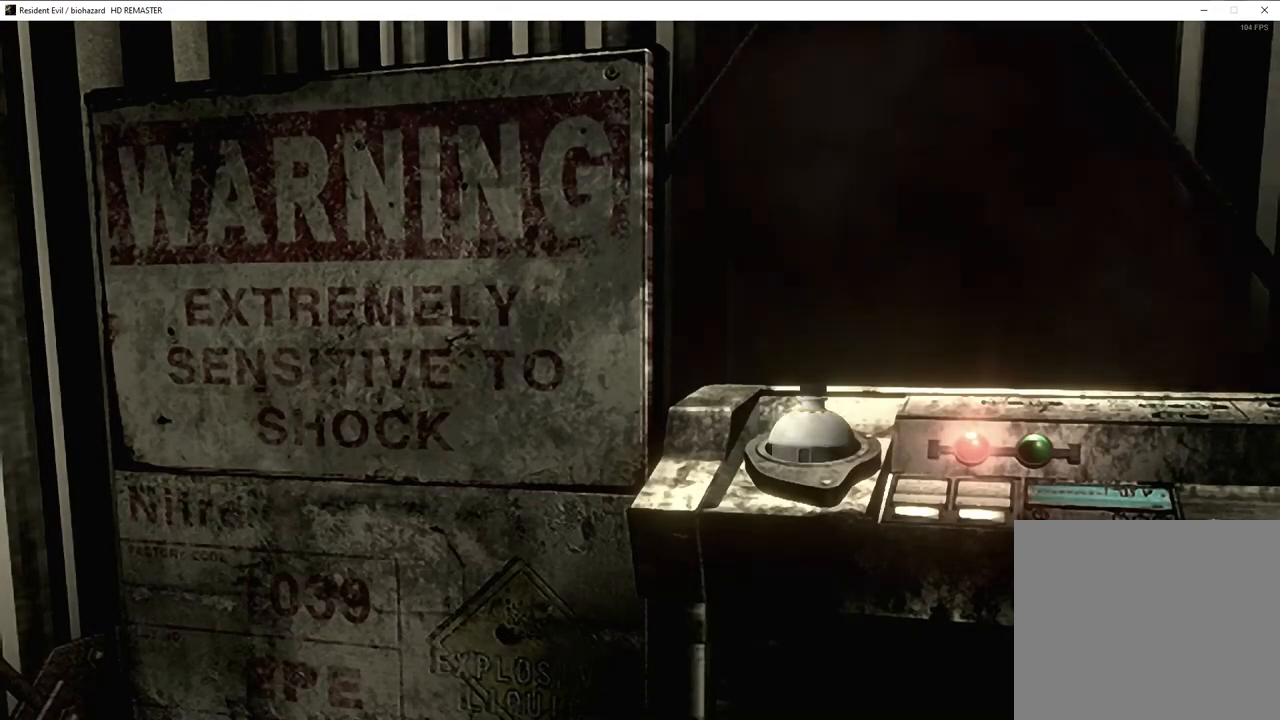
{"buttons": [], "left_stick": "down", "right_stick": "center", "events": [[217, "left_stick", "down"]]}
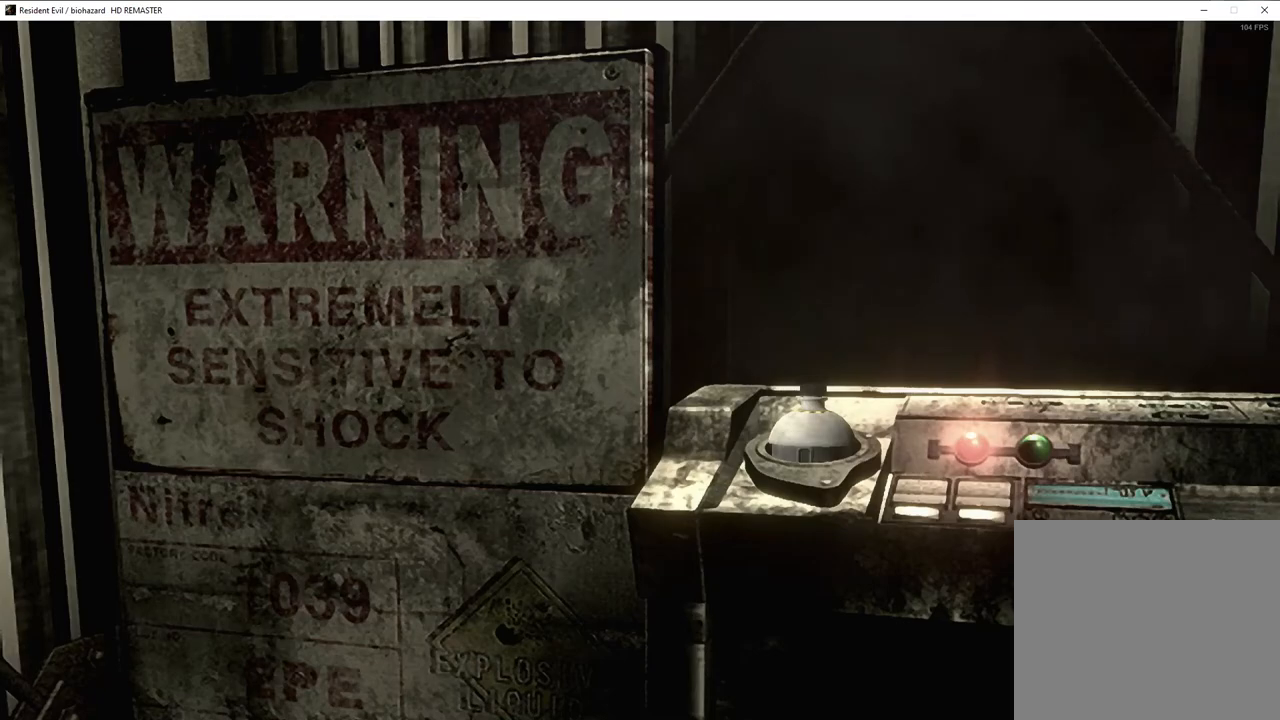
{"buttons": [], "left_stick": "down", "right_stick": "center", "events": []}
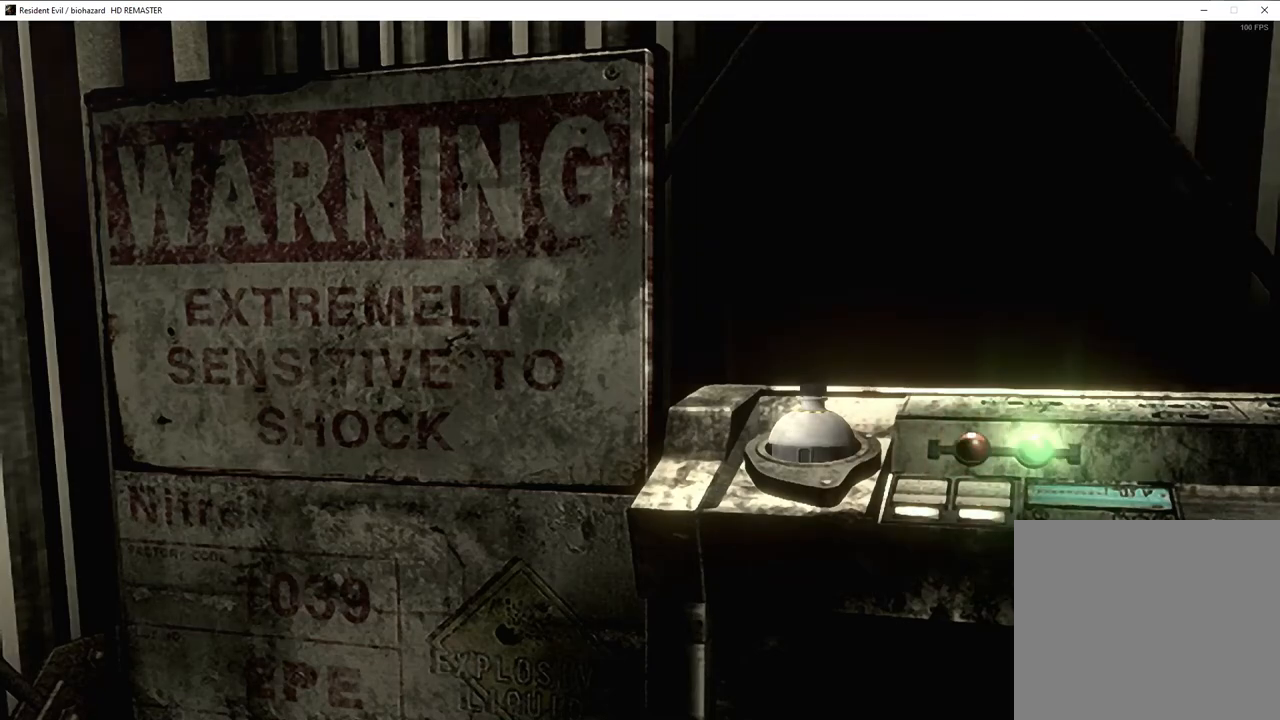
{"buttons": [], "left_stick": "down", "right_stick": "center", "events": []}
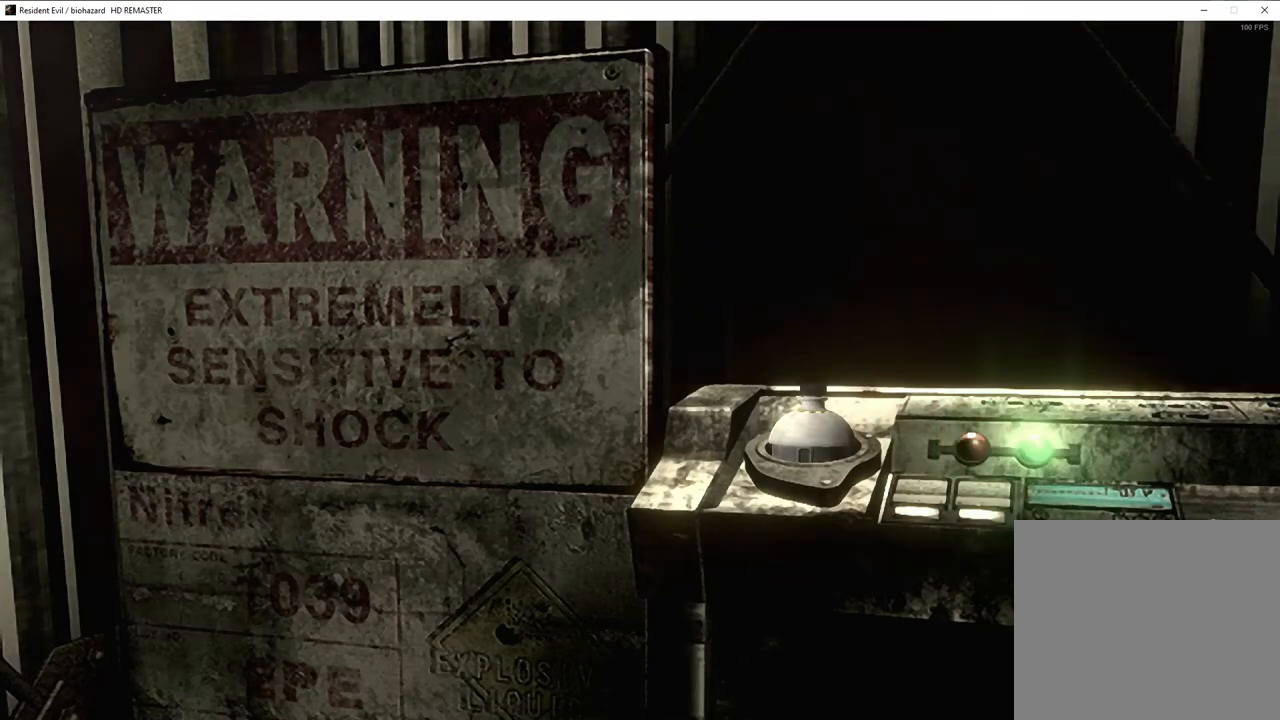
{"buttons": [], "left_stick": "down", "right_stick": "center", "events": []}
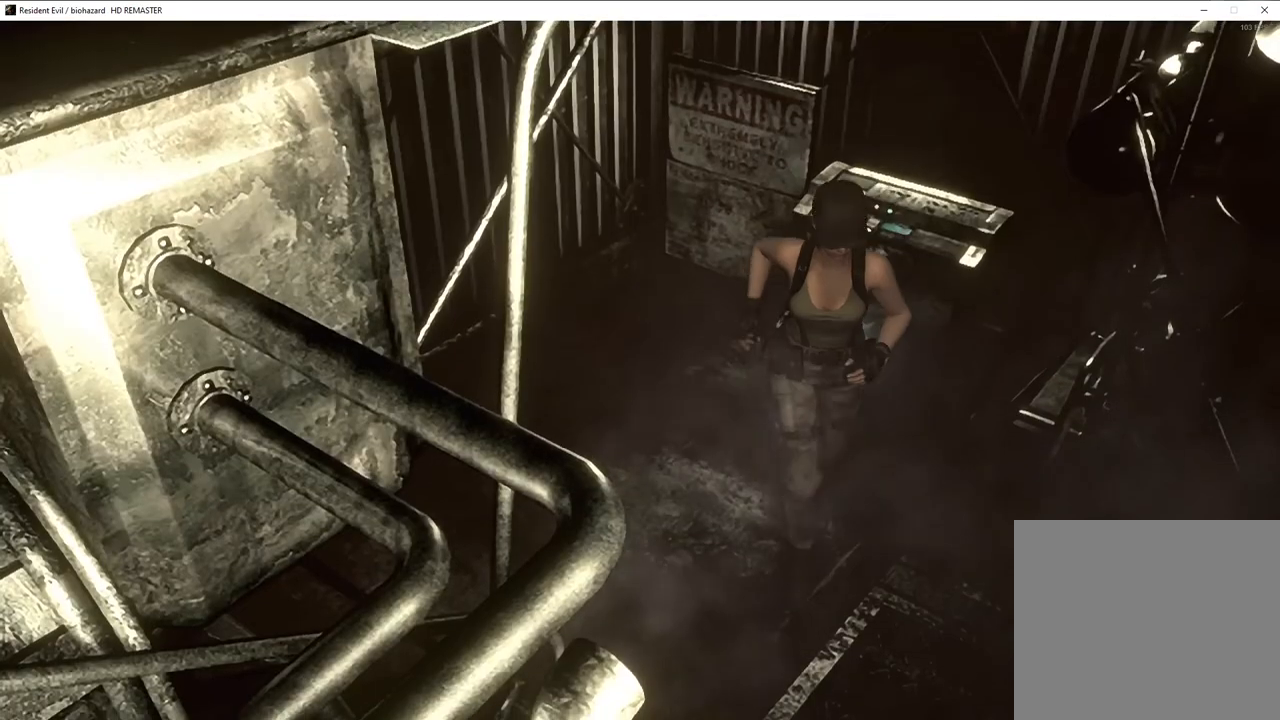
{"buttons": [], "left_stick": "center", "right_stick": "center", "events": [[500, "left_stick", "center"]]}
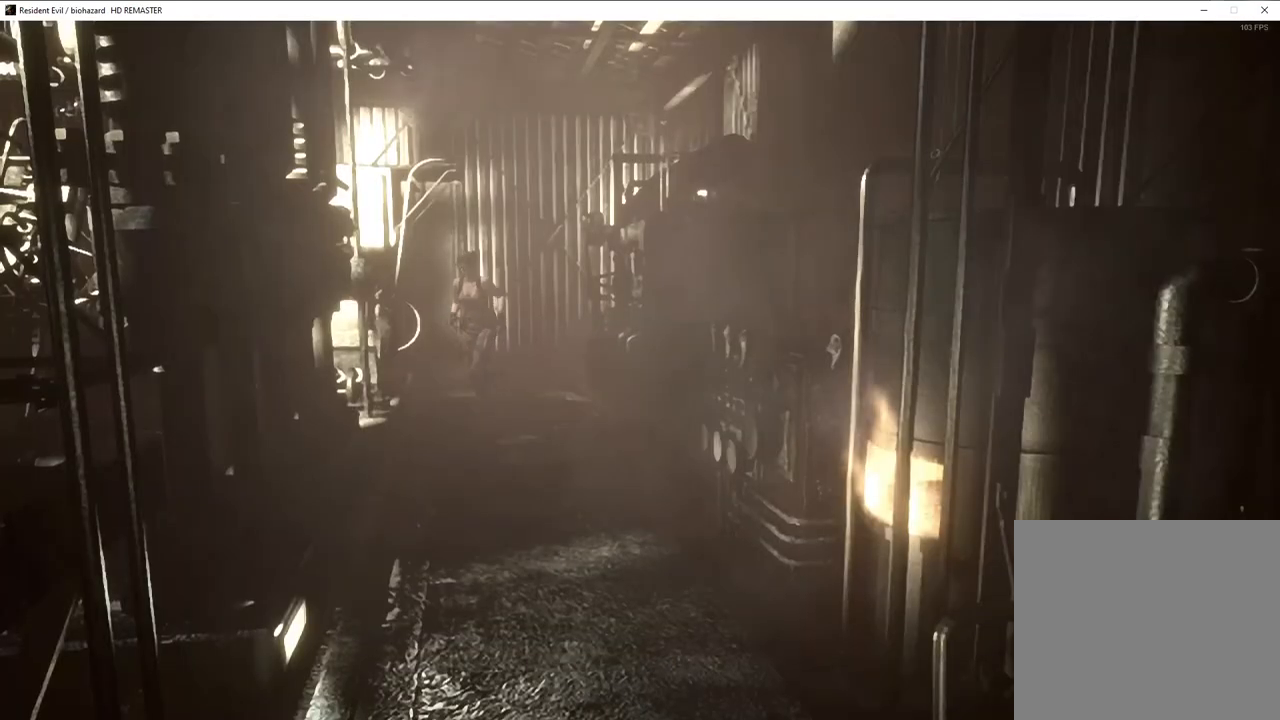
{"buttons": ["SQUARE", "DPAD_UP"], "left_stick": "center", "right_stick": "center", "events": [[33, "SQUARE", "down"], [83, "DPAD_UP", "down"], [150, "DPAD_LEFT", "down"], [317, "DPAD_LEFT", "up"]]}
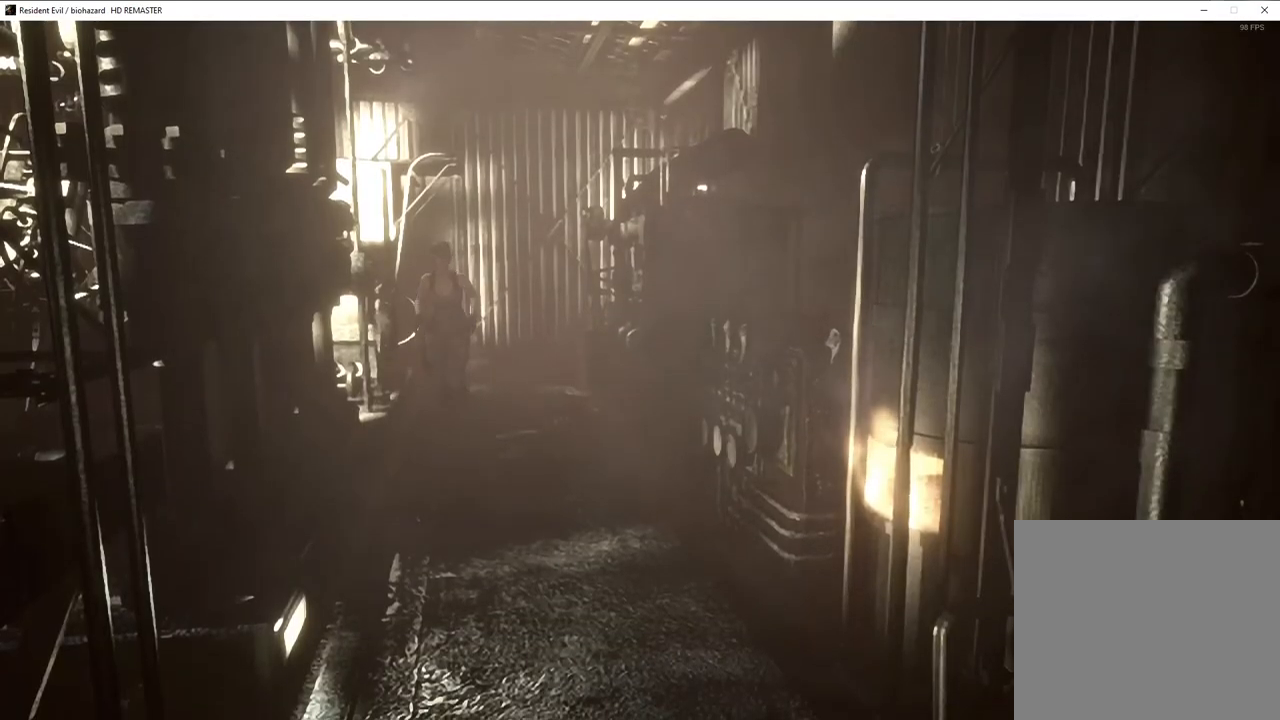
{"buttons": ["SQUARE", "DPAD_UP"], "left_stick": "center", "right_stick": "center", "events": []}
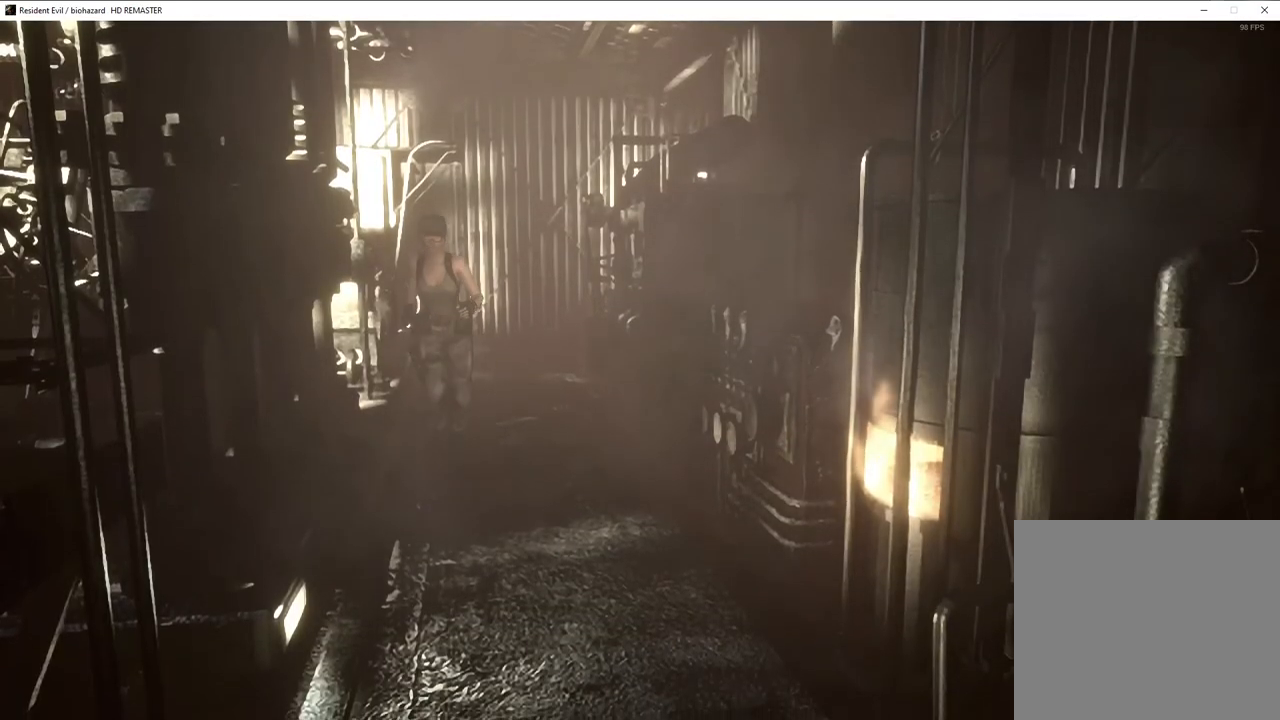
{"buttons": ["SQUARE", "DPAD_UP"], "left_stick": "center", "right_stick": "center", "events": []}
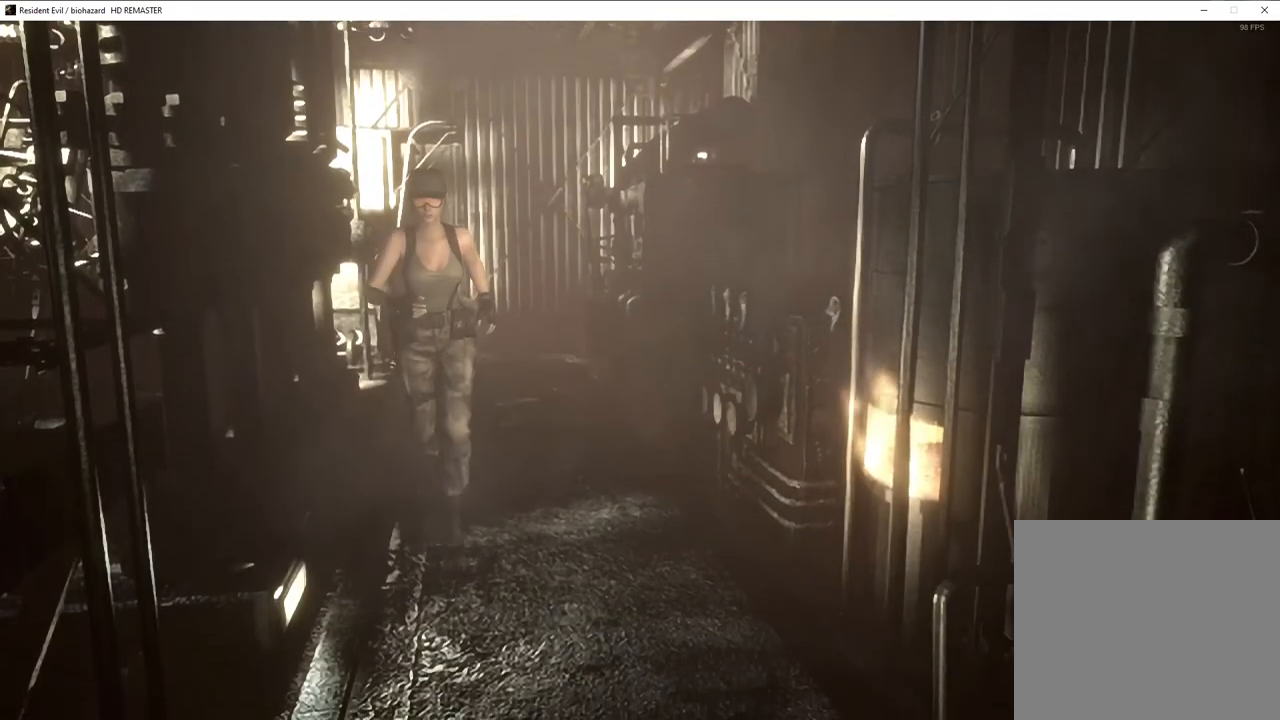
{"buttons": ["SQUARE", "DPAD_UP"], "left_stick": "center", "right_stick": "center", "events": []}
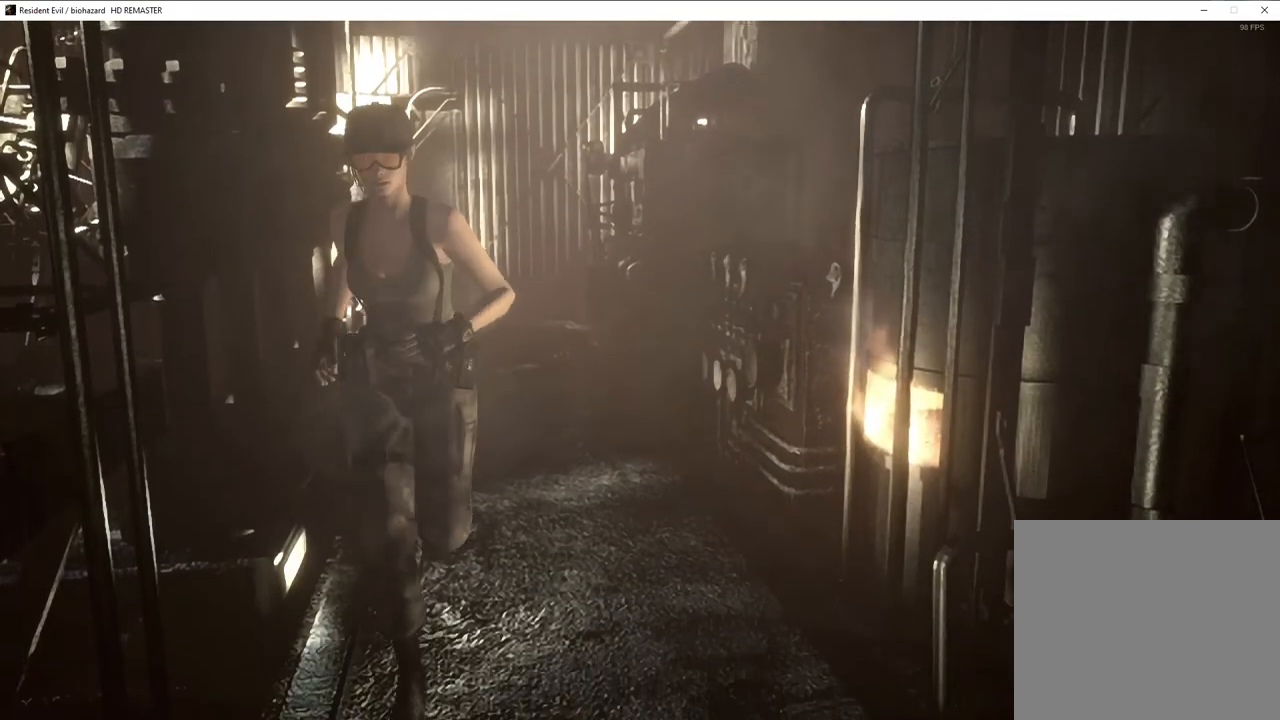
{"buttons": ["SQUARE", "DPAD_UP", "DPAD_RIGHT"], "left_stick": "center", "right_stick": "center", "events": [[250, "DPAD_RIGHT", "down"]]}
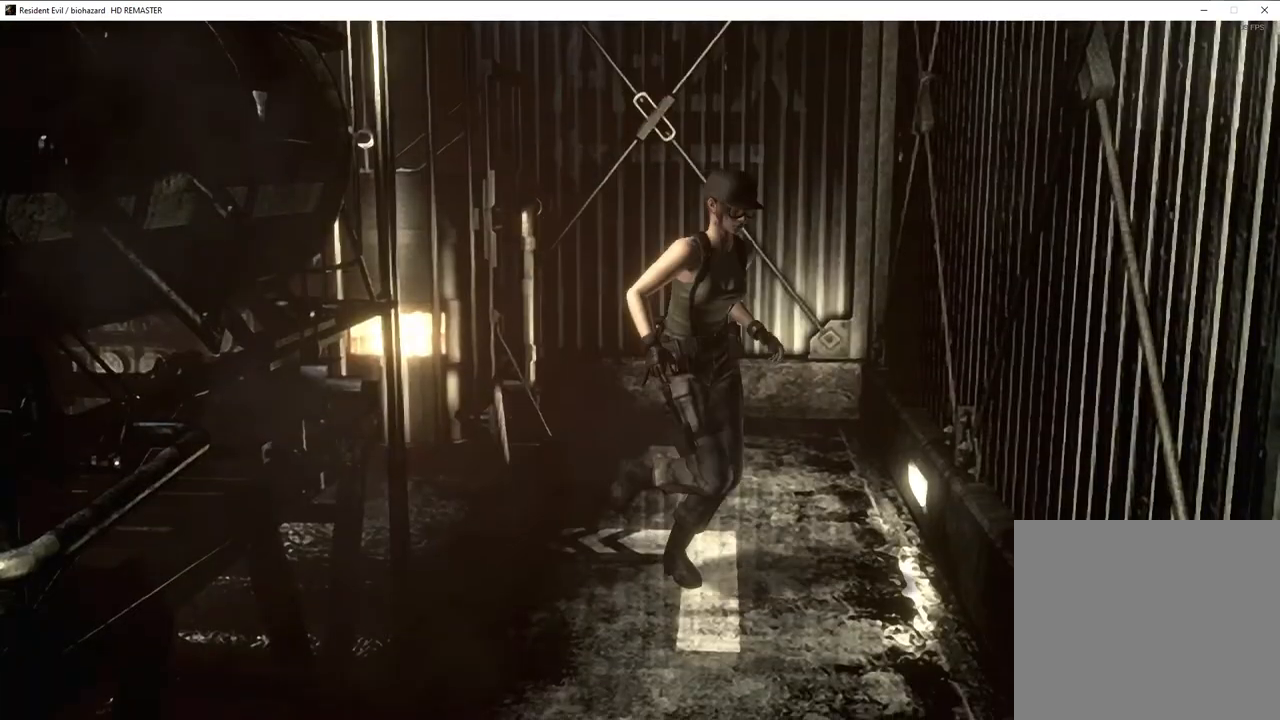
{"buttons": ["SQUARE", "DPAD_UP"], "left_stick": "center", "right_stick": "center", "events": [[250, "DPAD_RIGHT", "up"]]}
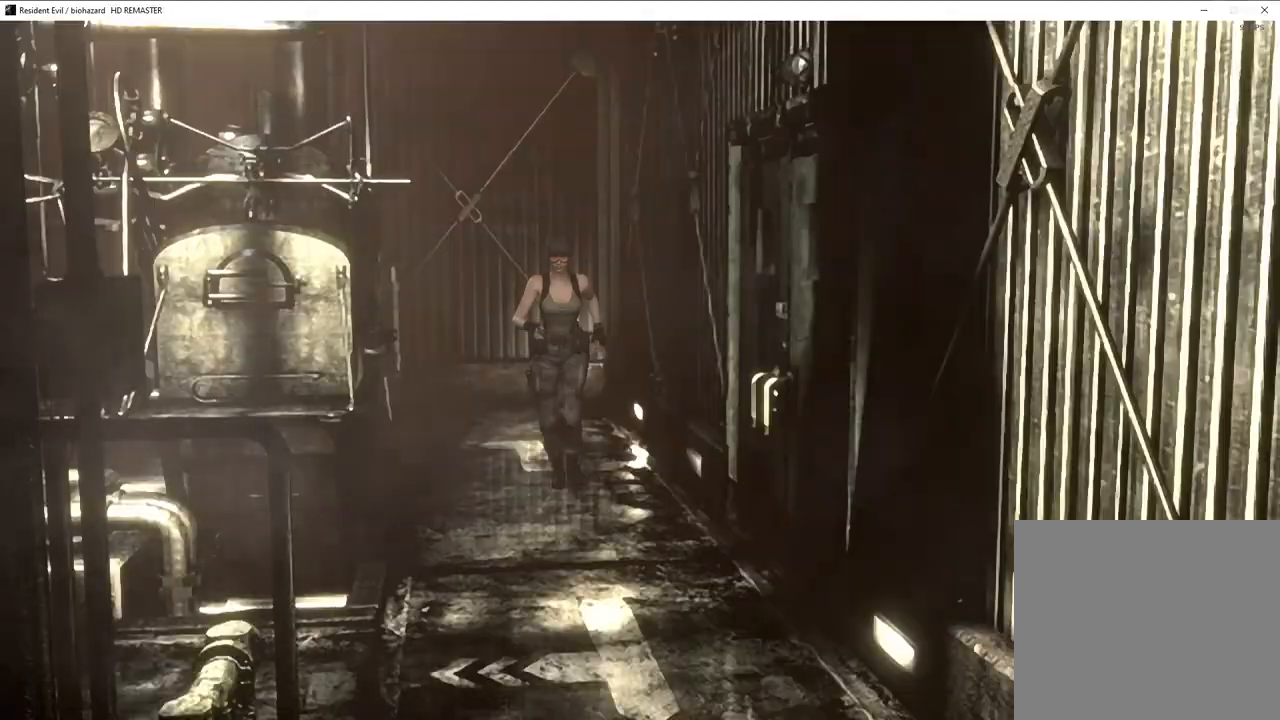
{"buttons": ["SQUARE", "DPAD_UP"], "left_stick": "center", "right_stick": "center", "events": [[50, "DPAD_LEFT", "down"], [100, "DPAD_LEFT", "up"]]}
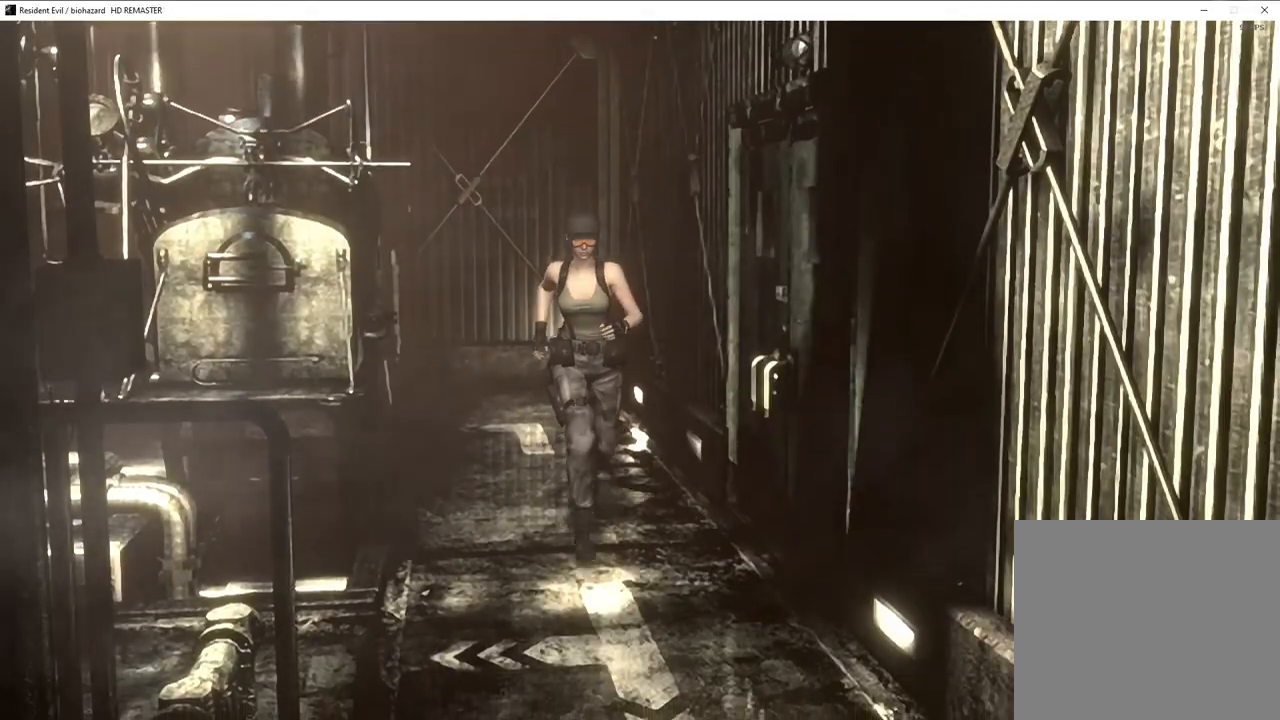
{"buttons": ["SQUARE", "DPAD_UP"], "left_stick": "center", "right_stick": "center", "events": []}
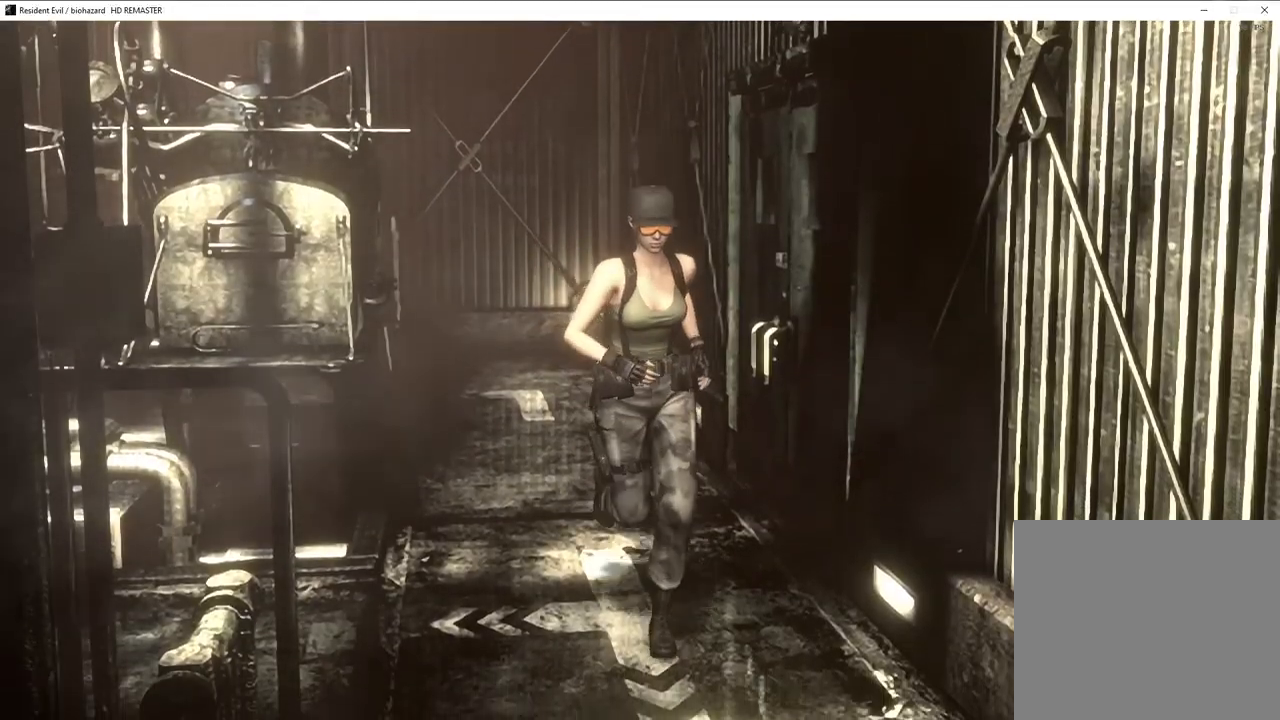
{"buttons": ["SQUARE", "DPAD_UP"], "left_stick": "center", "right_stick": "center", "events": [[50, "DPAD_RIGHT", "down"], [183, "DPAD_RIGHT", "up"]]}
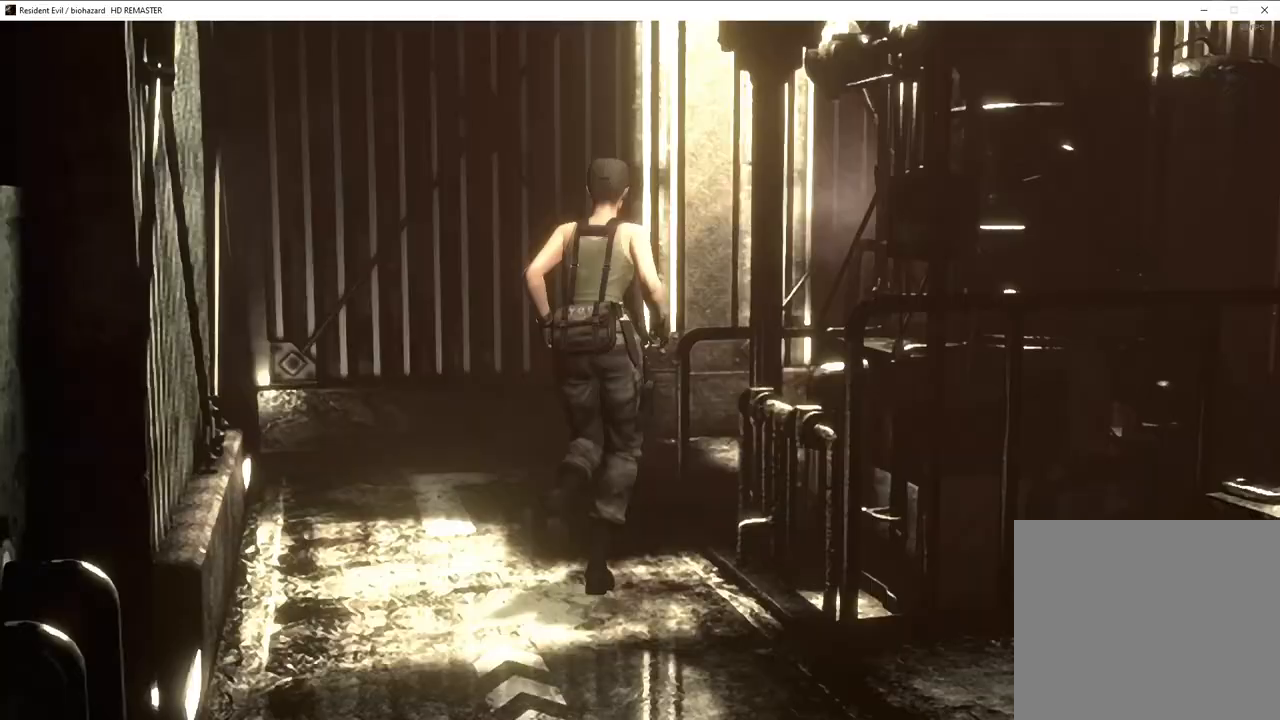
{"buttons": ["SQUARE", "DPAD_UP"], "left_stick": "center", "right_stick": "center", "events": [[133, "DPAD_RIGHT", "down"], [417, "DPAD_RIGHT", "up"]]}
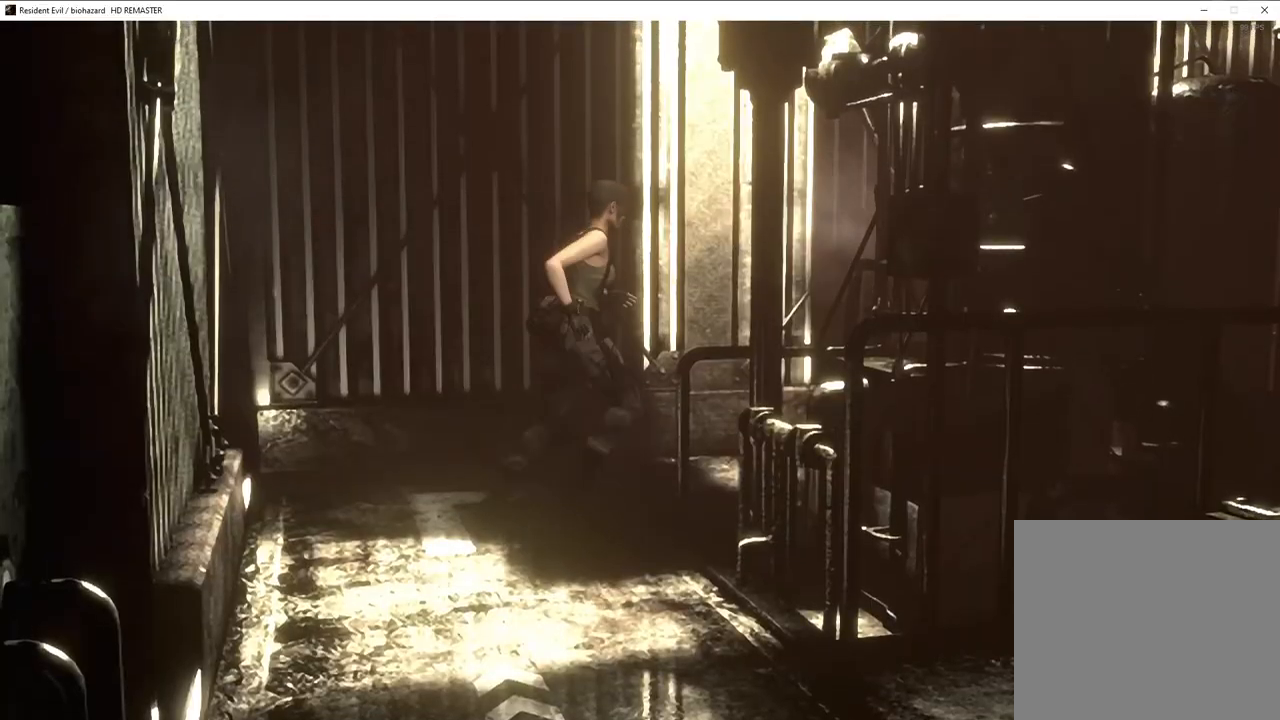
{"buttons": ["CROSS", "SQUARE", "DPAD_UP", "DPAD_LEFT"], "left_stick": "center", "right_stick": "center"}
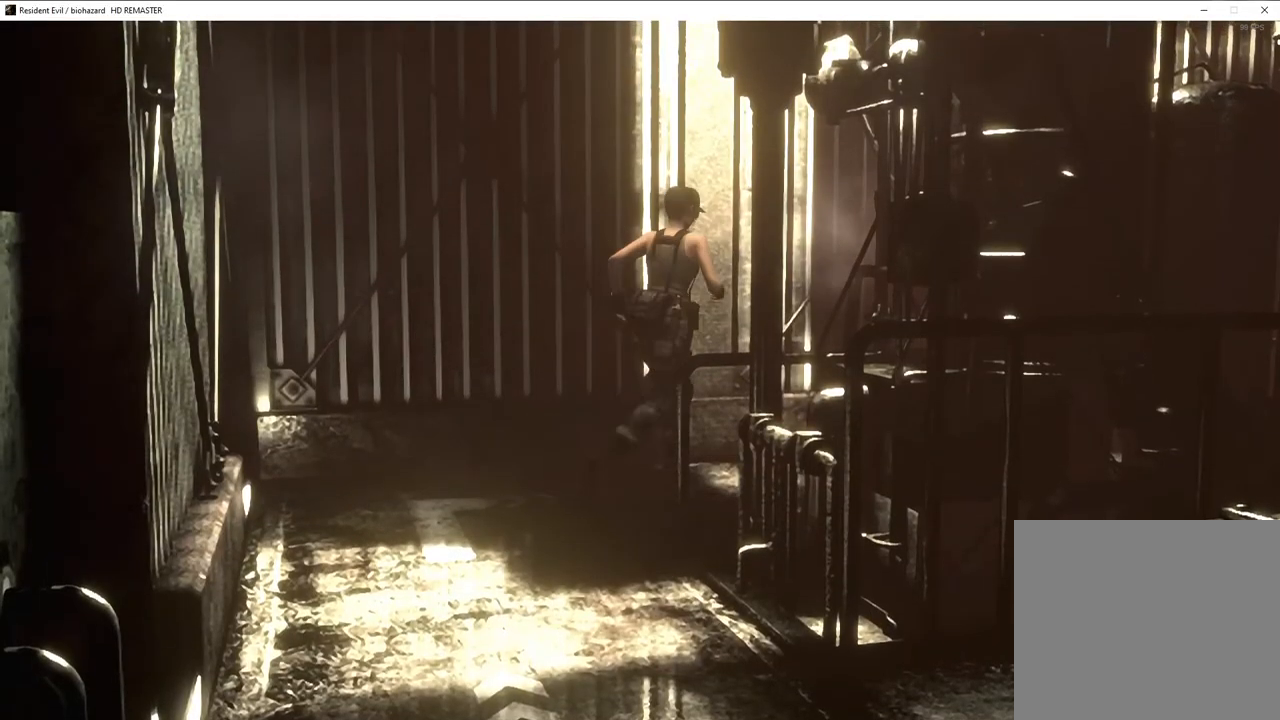
{"buttons": ["SQUARE", "DPAD_UP"], "left_stick": "center", "right_stick": "center"}
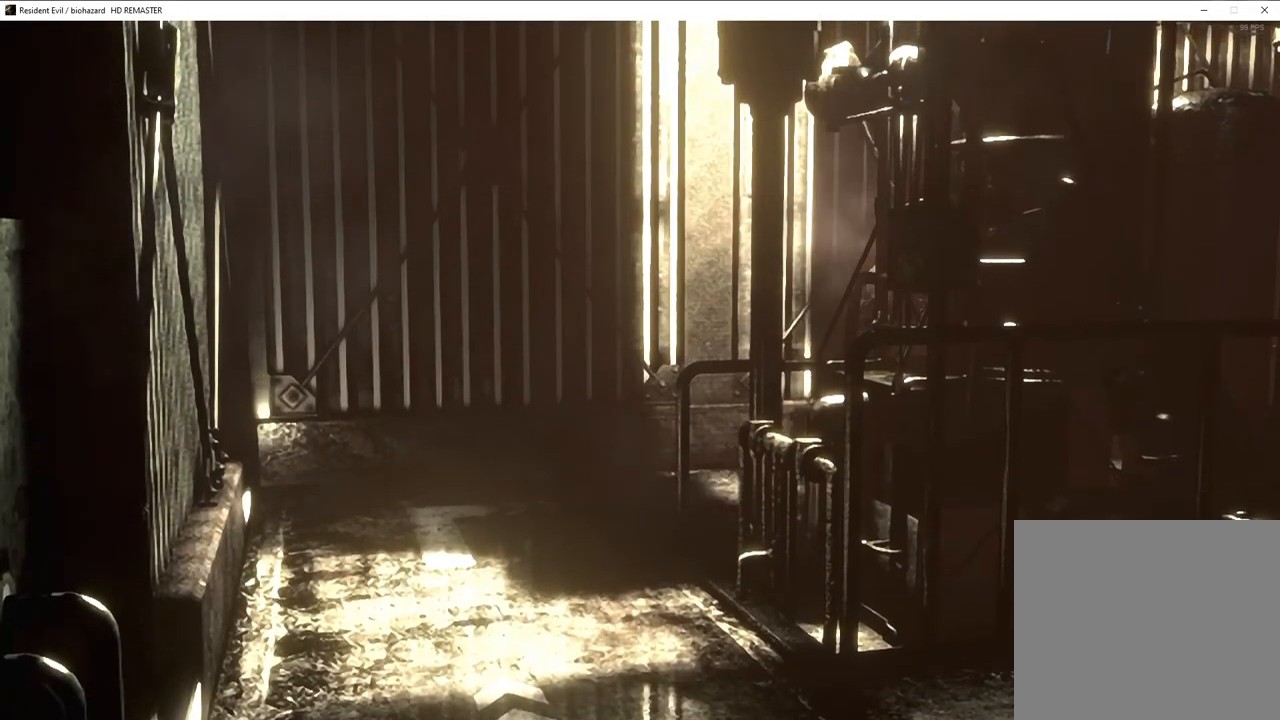
{"buttons": ["SQUARE", "DPAD_UP"], "left_stick": "center", "right_stick": "center", "events": []}
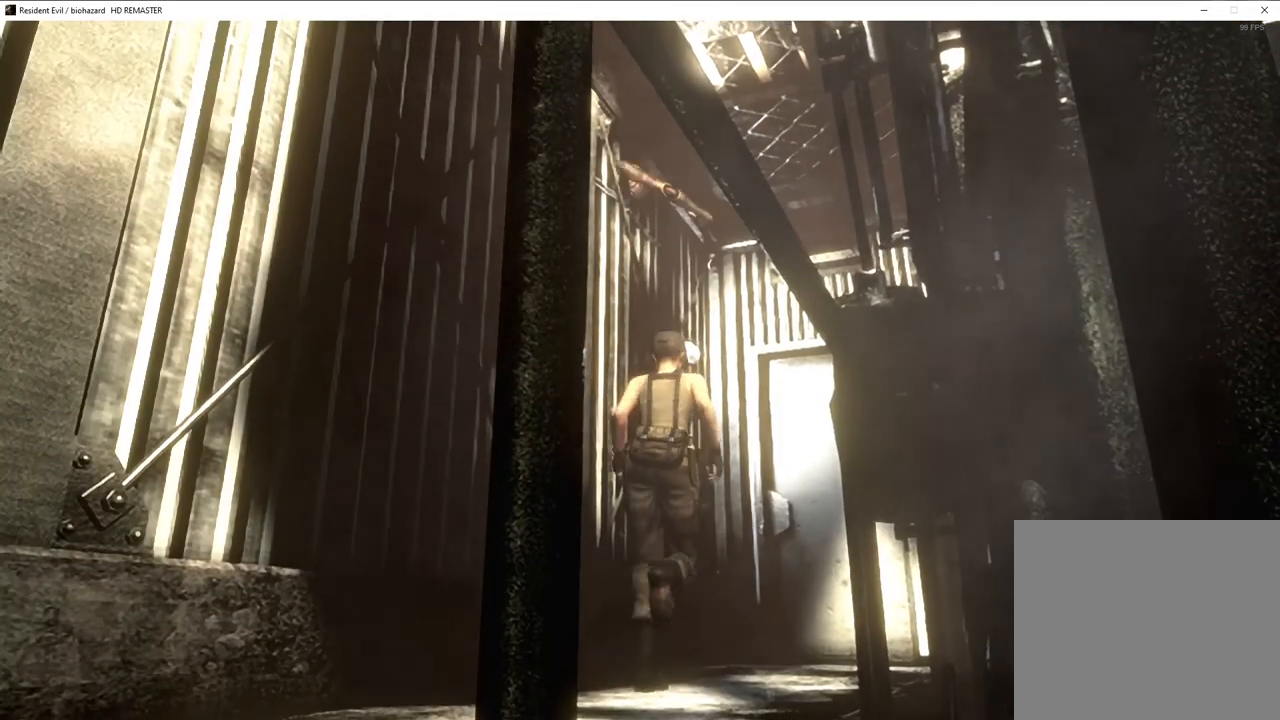
{"buttons": ["CROSS", "SQUARE", "DPAD_UP", "DPAD_RIGHT"], "left_stick": "center", "right_stick": "center"}
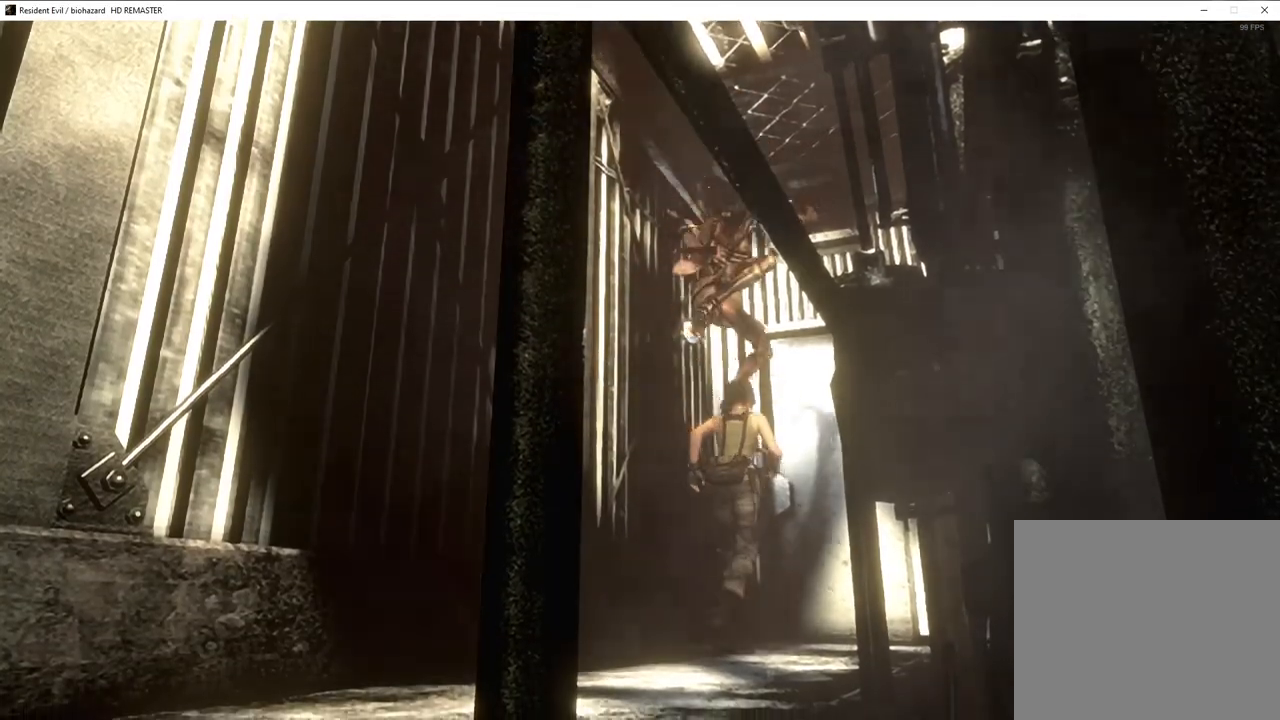
{"buttons": ["CROSS", "SQUARE", "DPAD_UP"], "left_stick": "center", "right_stick": "center", "events": [[33, "DPAD_RIGHT", "up"], [267, "DPAD_LEFT", "down"], [367, "DPAD_LEFT", "up"]]}
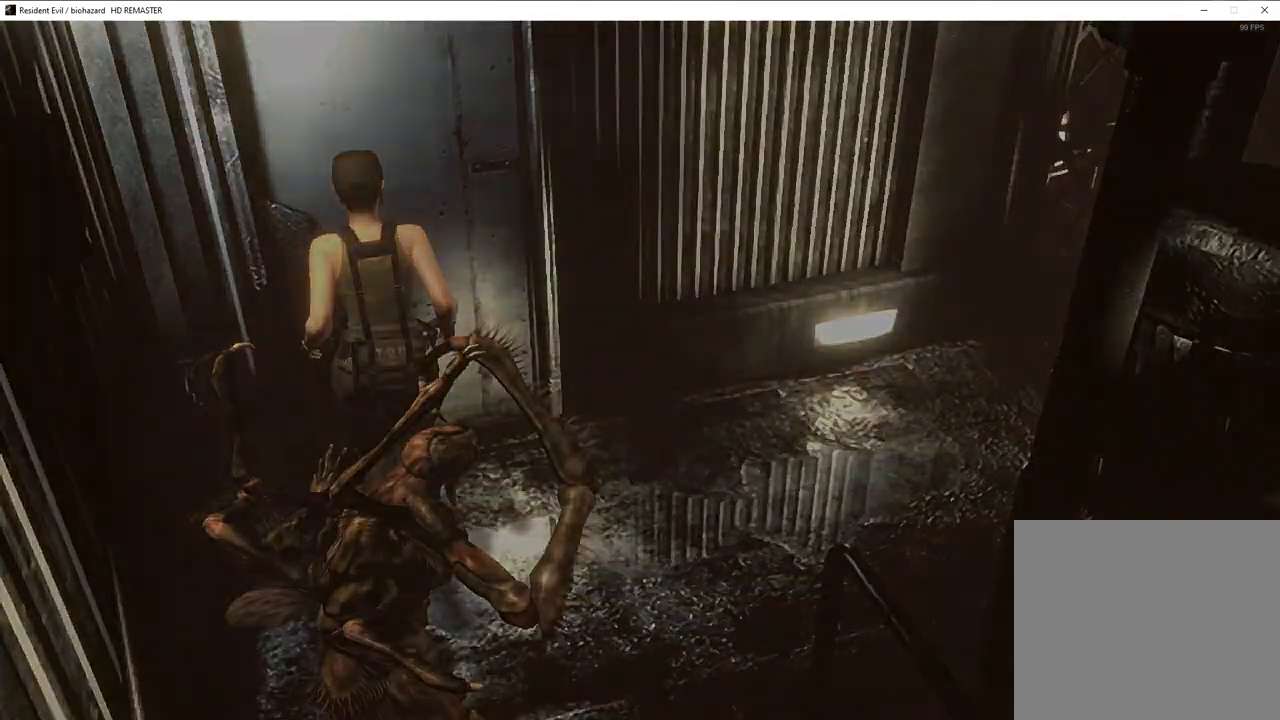
{"buttons": ["SQUARE", "DPAD_UP"], "left_stick": "center", "right_stick": "center"}
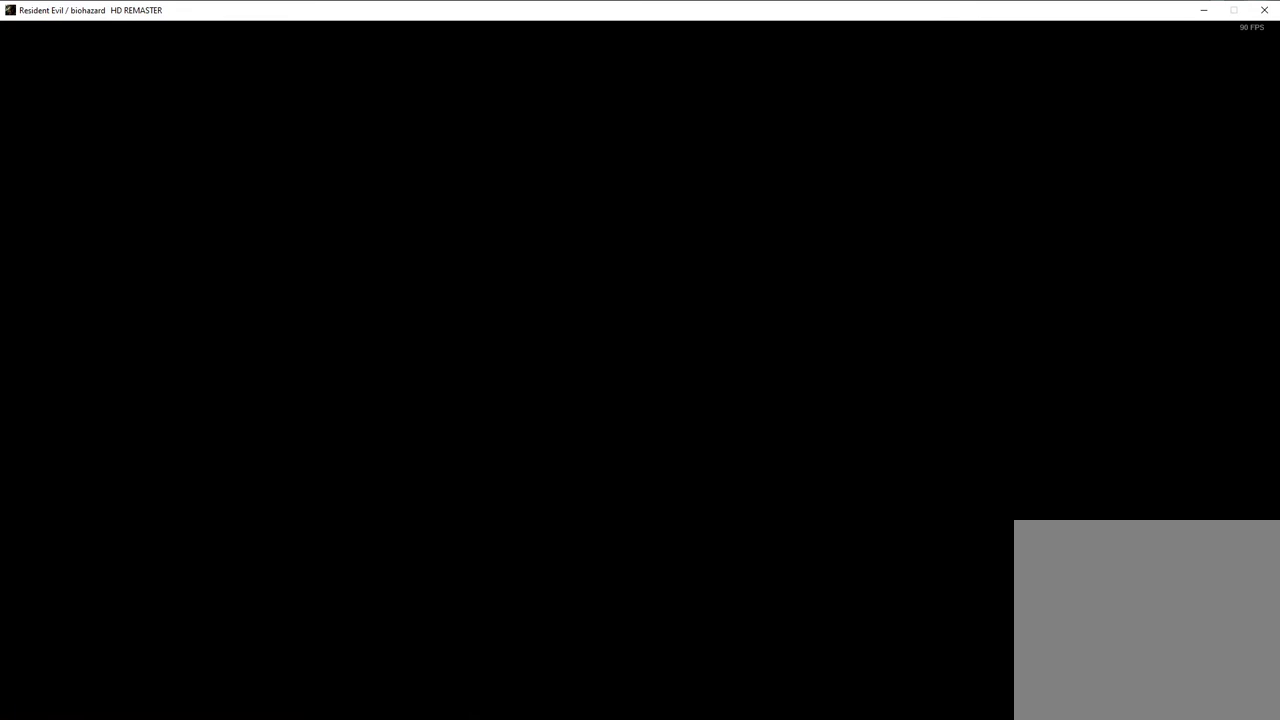
{"buttons": ["SQUARE", "DPAD_UP"], "left_stick": "center", "right_stick": "center", "events": [[67, "DPAD_RIGHT", "down"], [167, "DPAD_RIGHT", "up"], [183, "DPAD_LEFT", "down"], [283, "DPAD_LEFT", "up"]]}
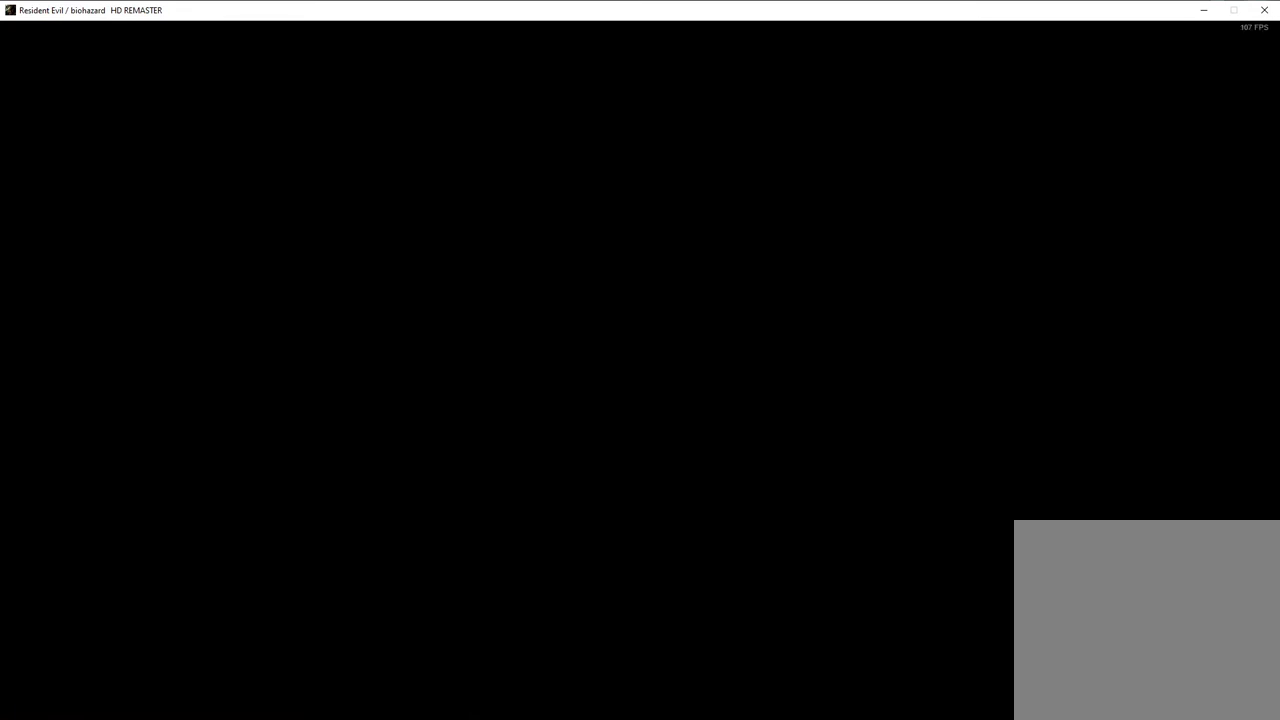
{"buttons": ["SQUARE", "DPAD_UP"], "left_stick": "center", "right_stick": "center", "events": [[33, "DPAD_RIGHT", "down"], [67, "DPAD_RIGHT", "up"]]}
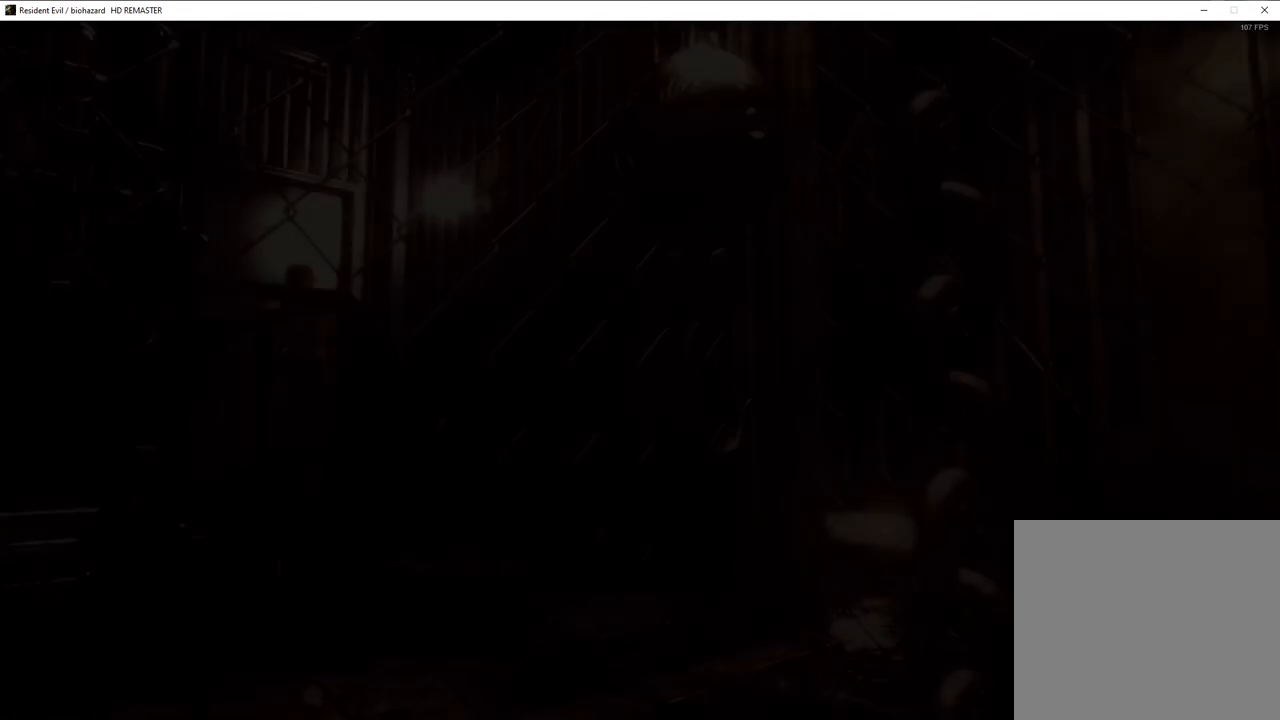
{"buttons": ["SQUARE", "DPAD_UP"], "left_stick": "center", "right_stick": "center", "events": []}
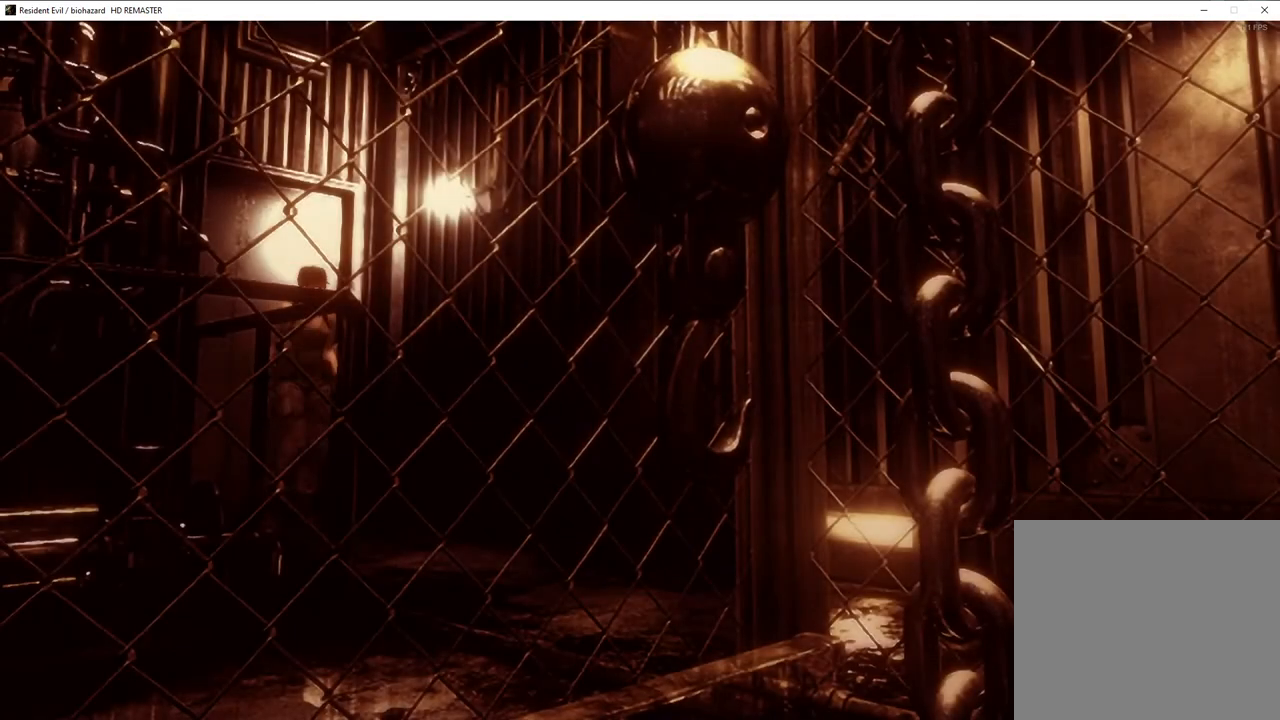
{"buttons": ["SQUARE", "DPAD_UP", "DPAD_RIGHT"], "left_stick": "center", "right_stick": "center", "events": [[467, "DPAD_RIGHT", "down"]]}
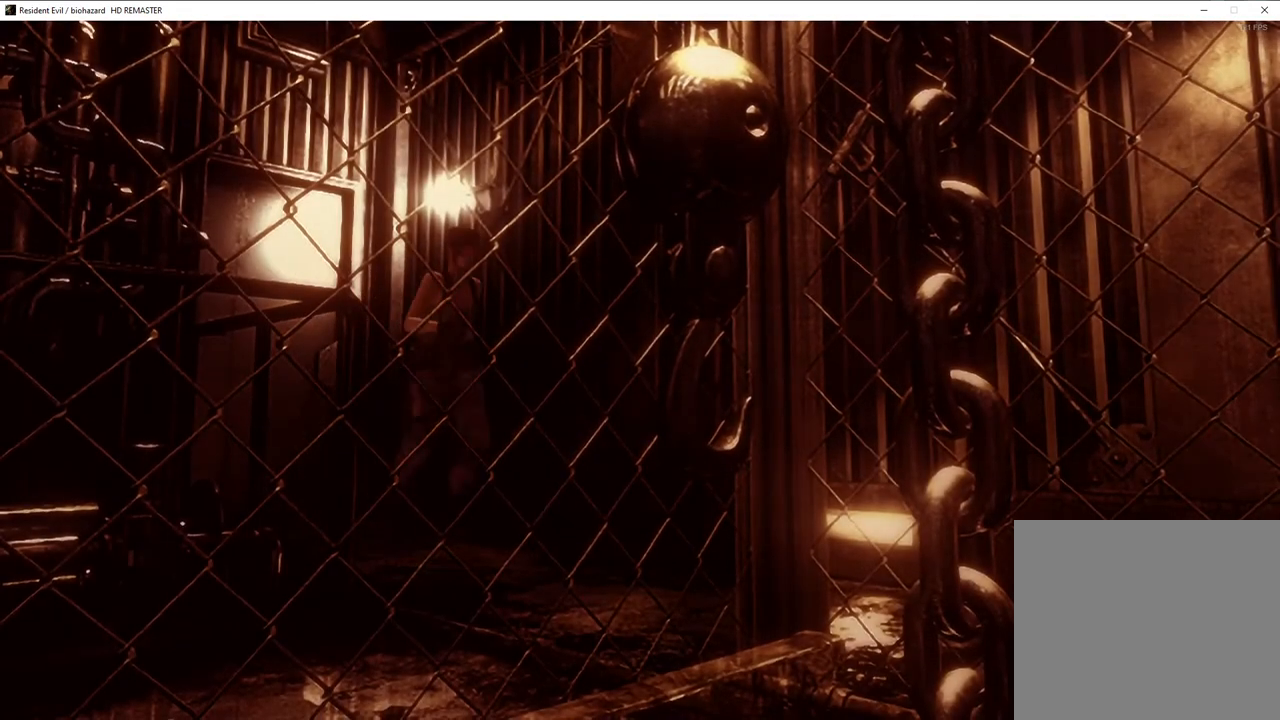
{"buttons": ["SQUARE", "DPAD_UP"], "left_stick": "center", "right_stick": "center", "events": [[233, "DPAD_RIGHT", "up"]]}
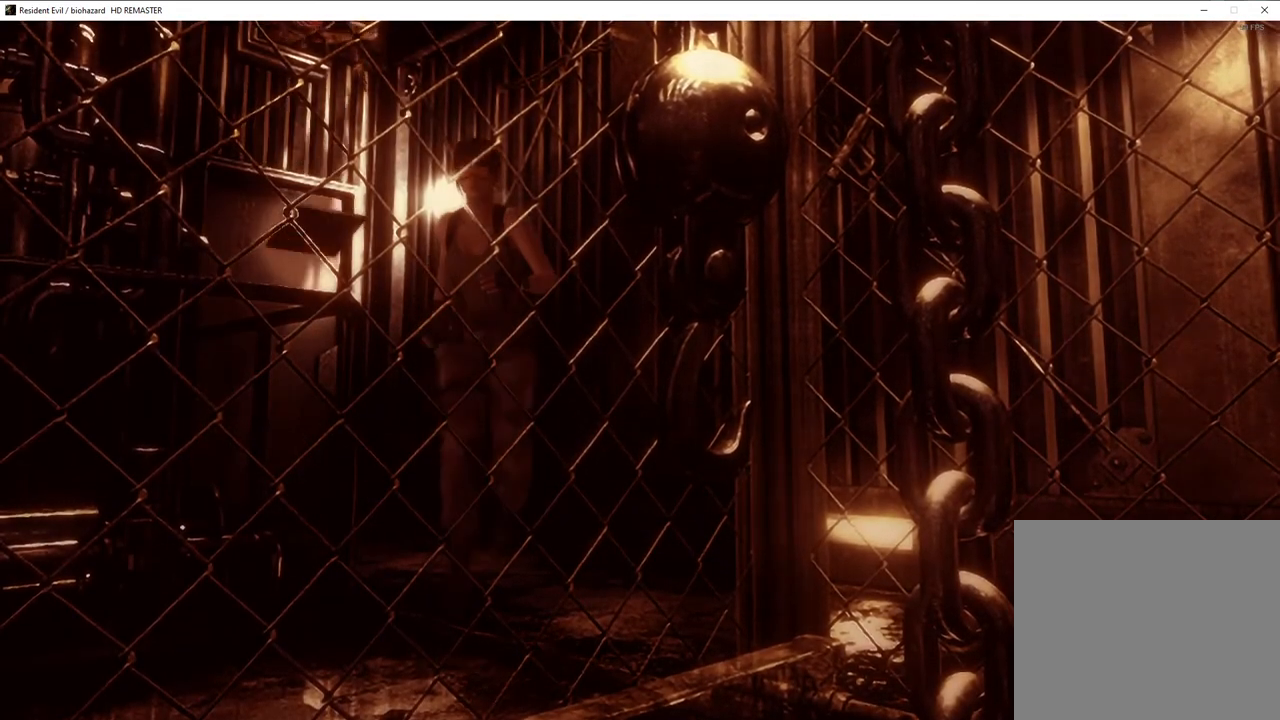
{"buttons": ["SQUARE", "DPAD_UP"], "left_stick": "center", "right_stick": "center", "events": [[100, "DPAD_RIGHT", "down"], [267, "DPAD_RIGHT", "up"]]}
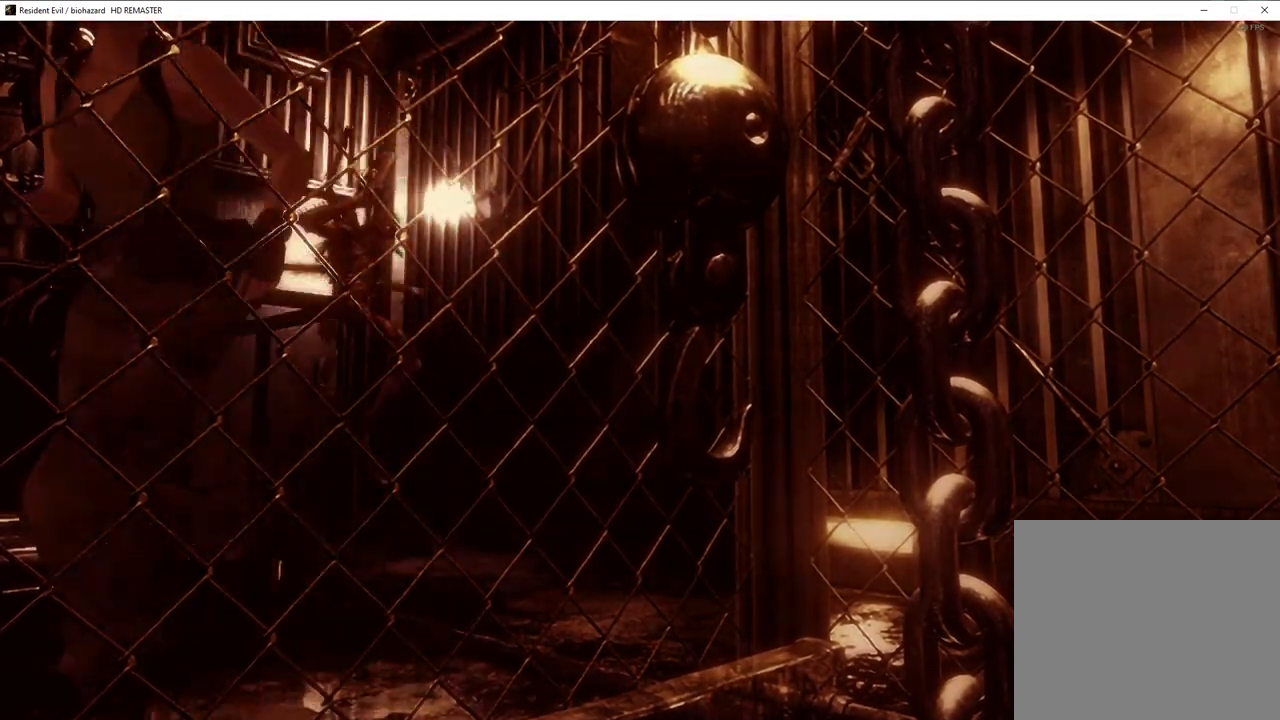
{"buttons": ["SQUARE", "DPAD_UP"], "left_stick": "center", "right_stick": "center", "events": [[200, "DPAD_RIGHT", "down"], [300, "DPAD_RIGHT", "up"]]}
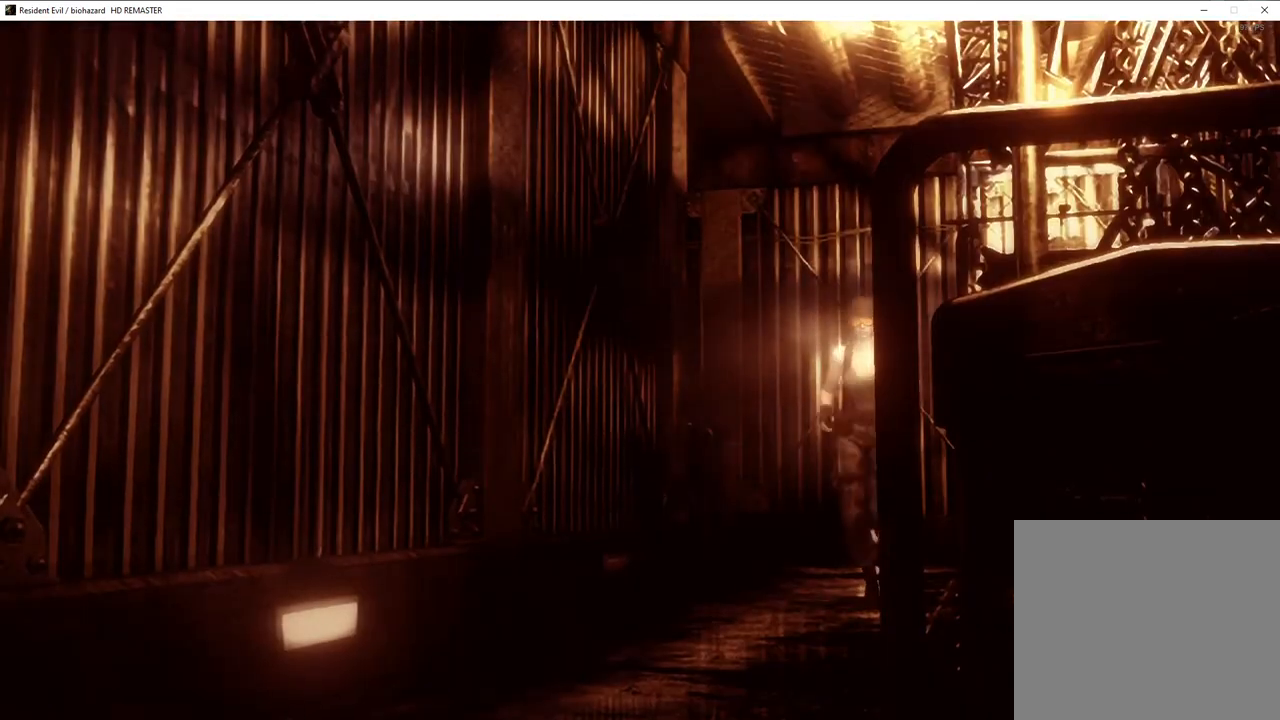
{"buttons": ["SQUARE", "DPAD_UP"], "left_stick": "center", "right_stick": "center", "events": []}